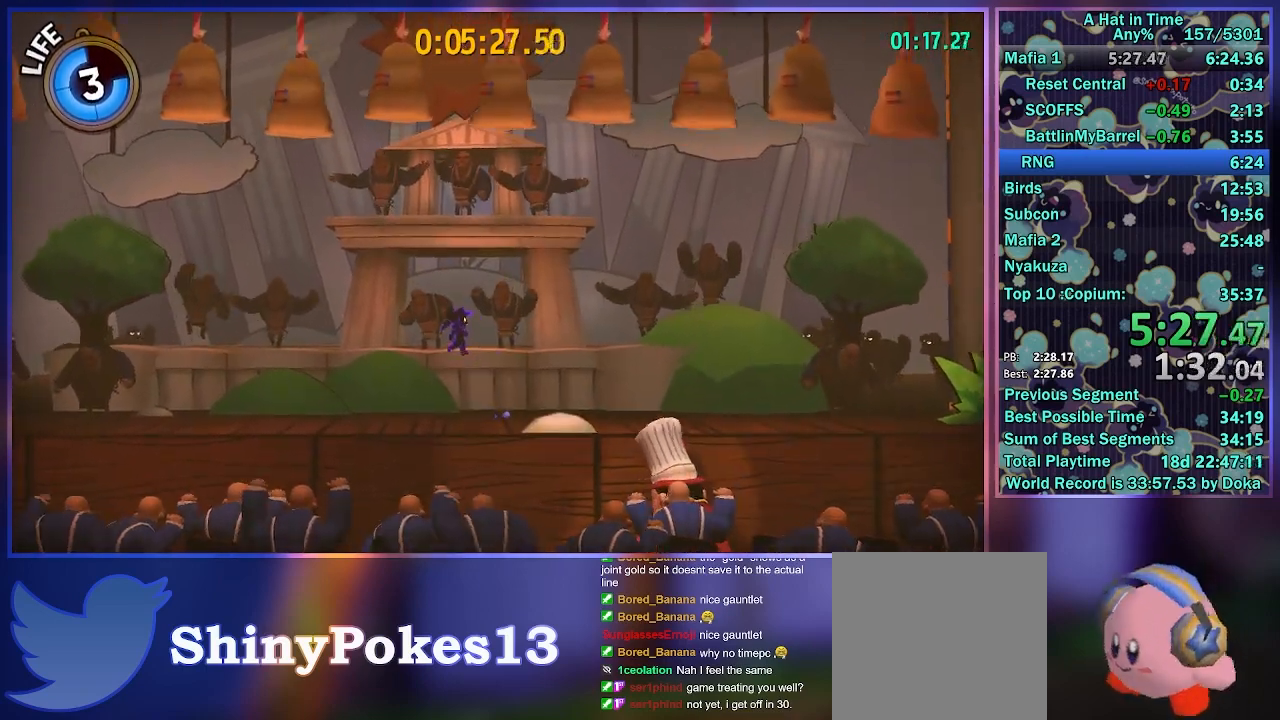
Gameplay with a controller (Xbox layout); each line is a JSON object with the inputs held at the frame after it. "events" lists button and stick changes between this image and that frame as [ms after this image, input, new state], when the widget could be followed in between.
{"buttons": ["A"], "left_stick": "left", "right_stick": "center", "events": [[217, "left_stick", "center"], [333, "A", "down"], [483, "left_stick", "left"]]}
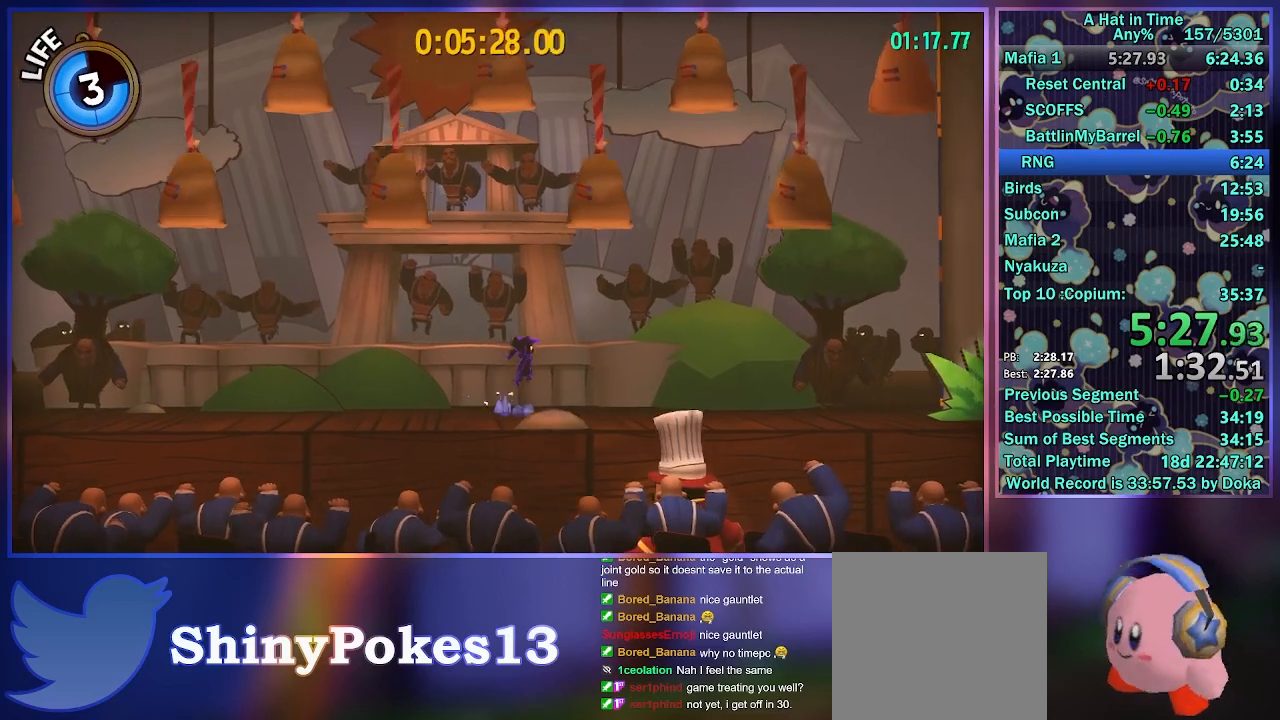
{"buttons": [], "left_stick": "center", "right_stick": "center", "events": [[250, "A", "up"], [333, "left_stick", "center"]]}
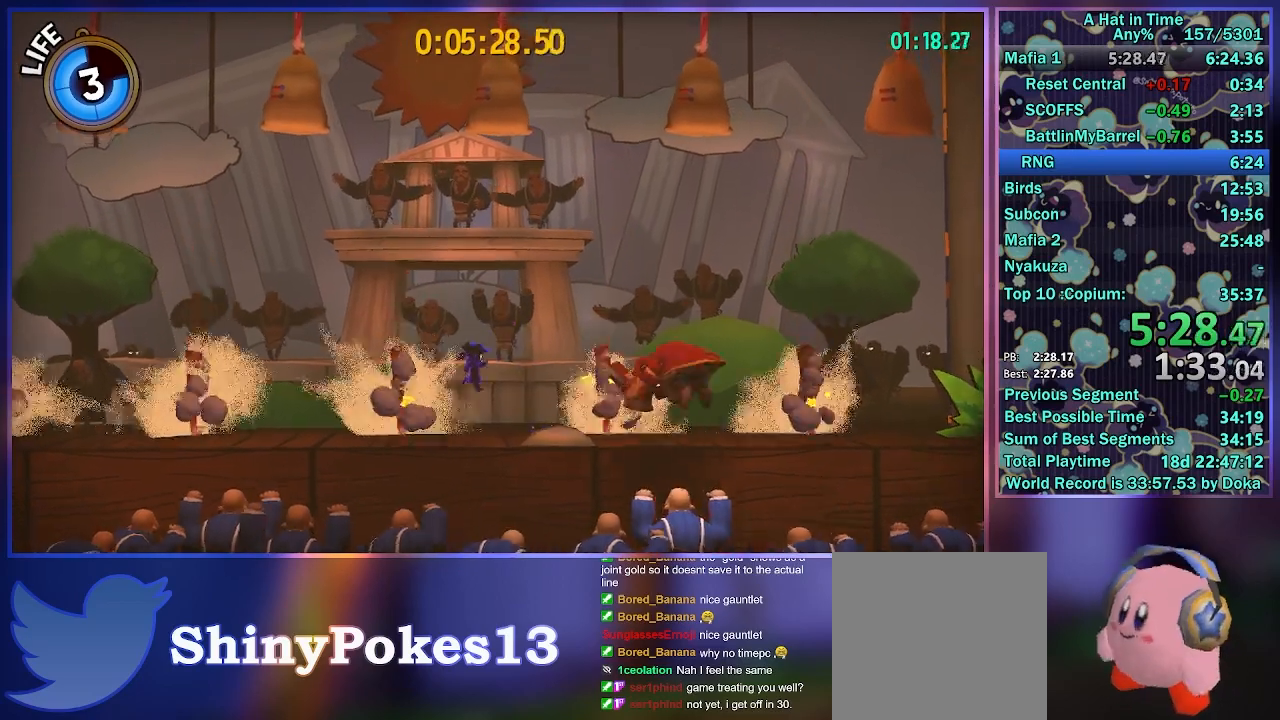
{"buttons": ["A"], "left_stick": "center", "right_stick": "center", "events": [[133, "A", "down"]]}
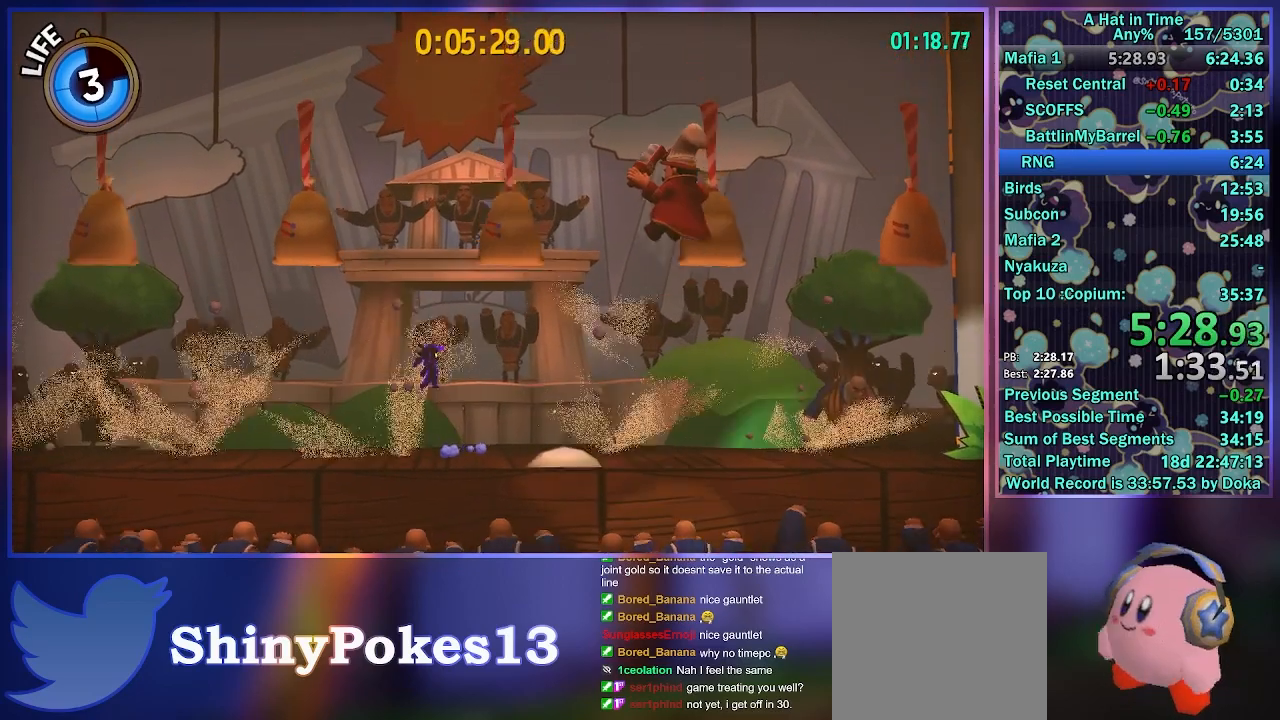
{"buttons": ["A"], "left_stick": "center", "right_stick": "center", "events": [[17, "A", "up"], [467, "A", "down"]]}
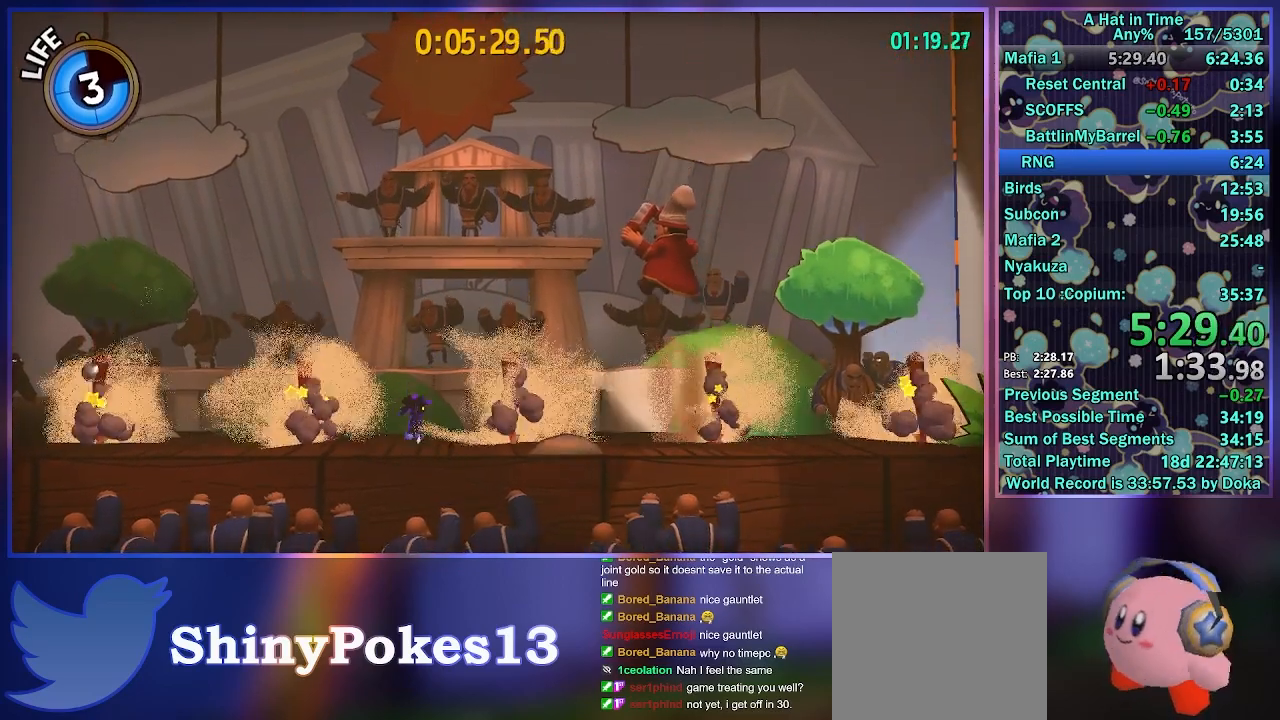
{"buttons": [], "left_stick": "center", "right_stick": "center", "events": [[100, "left_stick", "left"], [200, "A", "up"], [267, "left_stick", "center"]]}
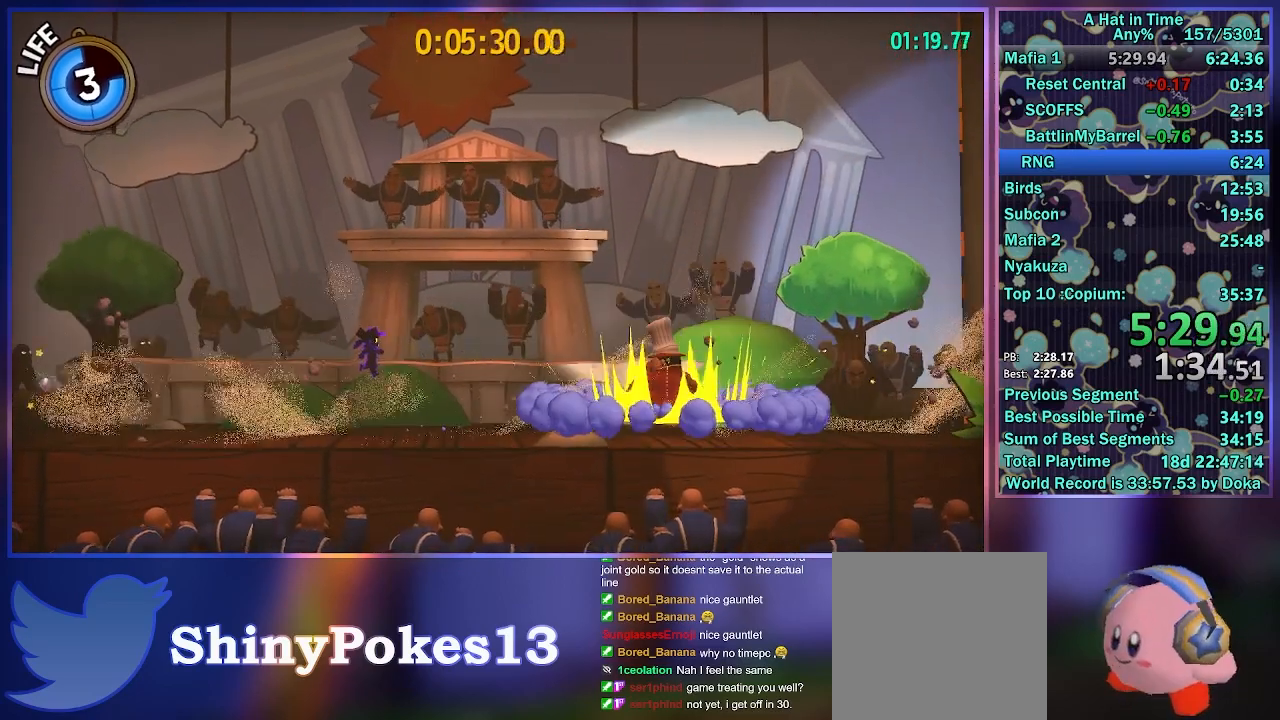
{"buttons": ["L2"], "left_stick": "right", "right_stick": "center", "events": [[233, "A", "down"], [250, "left_stick", "right"], [400, "A", "up"], [467, "L2", "down"]]}
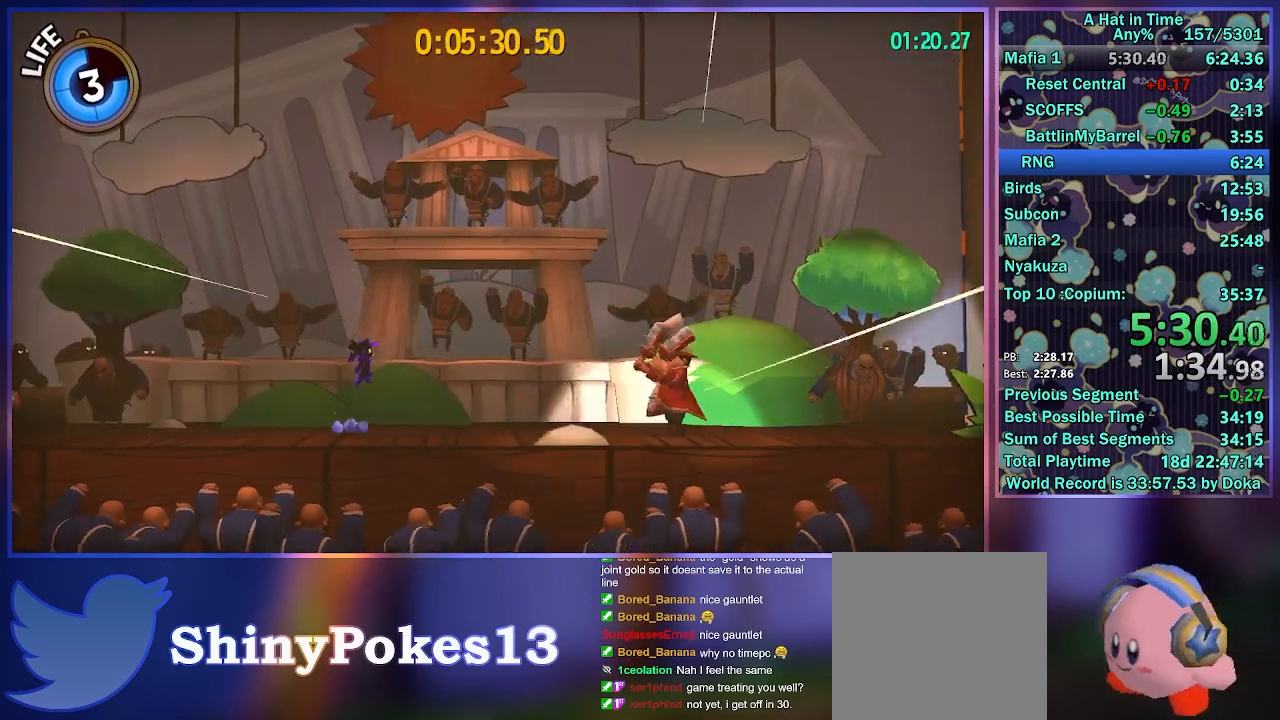
{"buttons": ["A"], "left_stick": "center", "right_stick": "center", "events": [[183, "left_stick", "center"], [317, "L2", "up"], [417, "A", "down"]]}
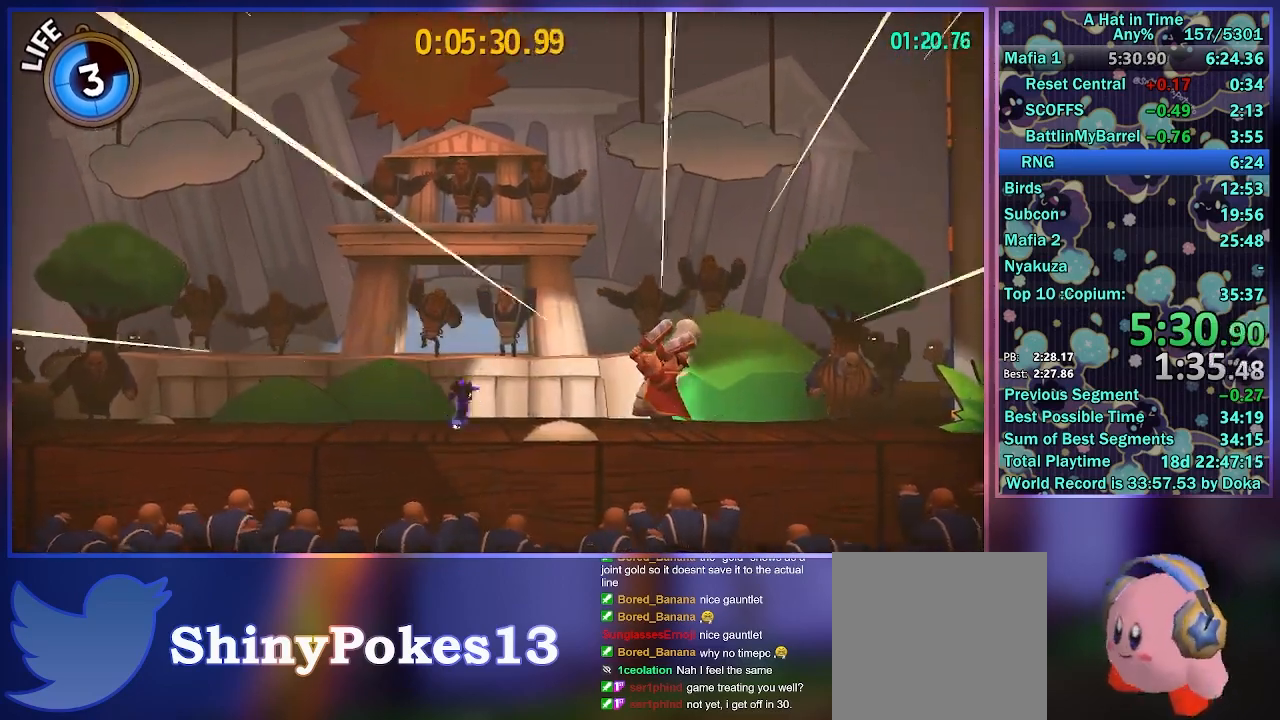
{"buttons": [], "left_stick": "center", "right_stick": "center", "events": [[50, "left_stick", "left"], [233, "A", "up"], [317, "left_stick", "center"]]}
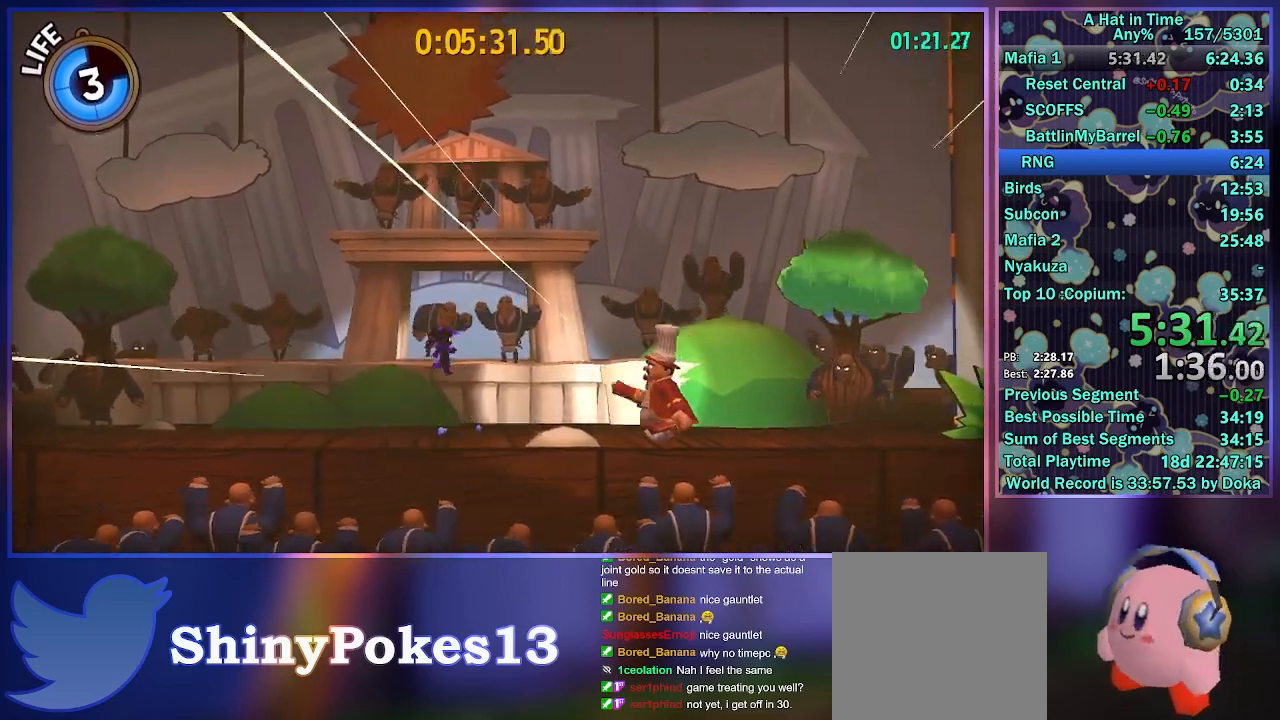
{"buttons": ["A"], "left_stick": "right", "right_stick": "center", "events": [[183, "left_stick", "left"], [217, "A", "down"], [367, "left_stick", "right"]]}
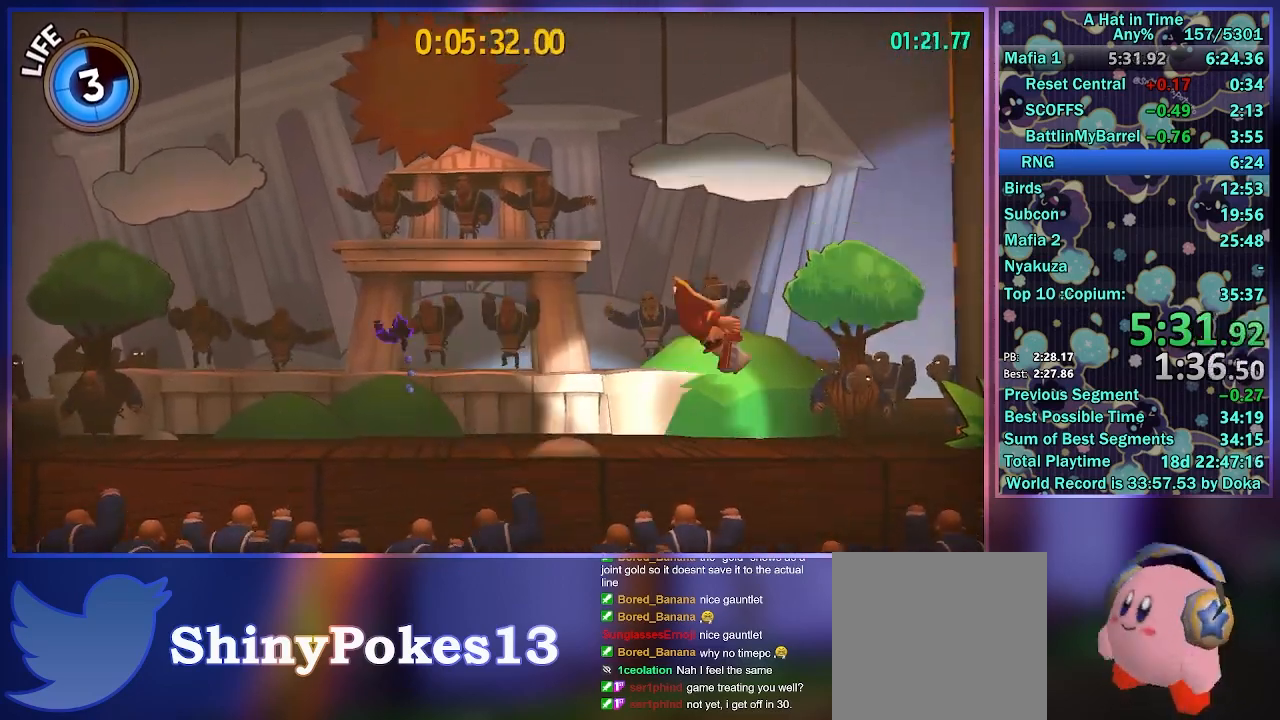
{"buttons": ["L2"], "left_stick": "right", "right_stick": "center", "events": [[50, "A", "up"], [317, "L2", "down"]]}
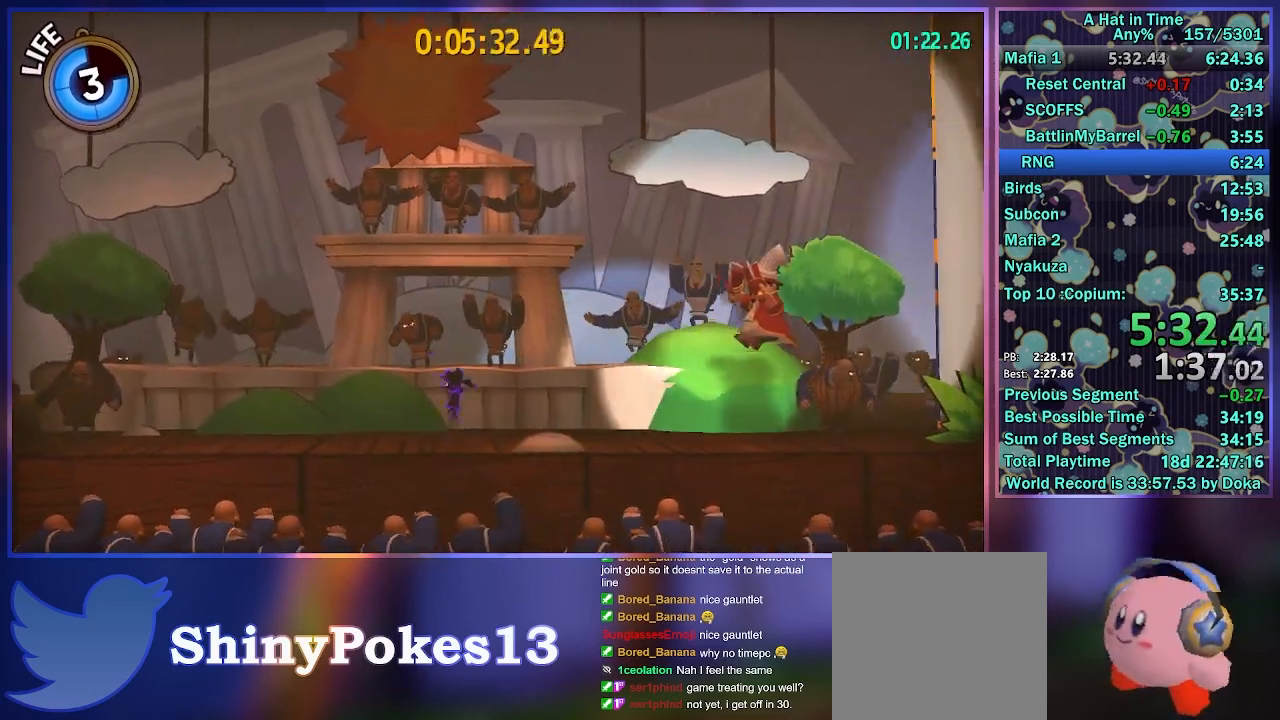
{"buttons": ["L2"], "left_stick": "right", "right_stick": "center", "events": [[183, "left_stick", "center"], [367, "left_stick", "right"]]}
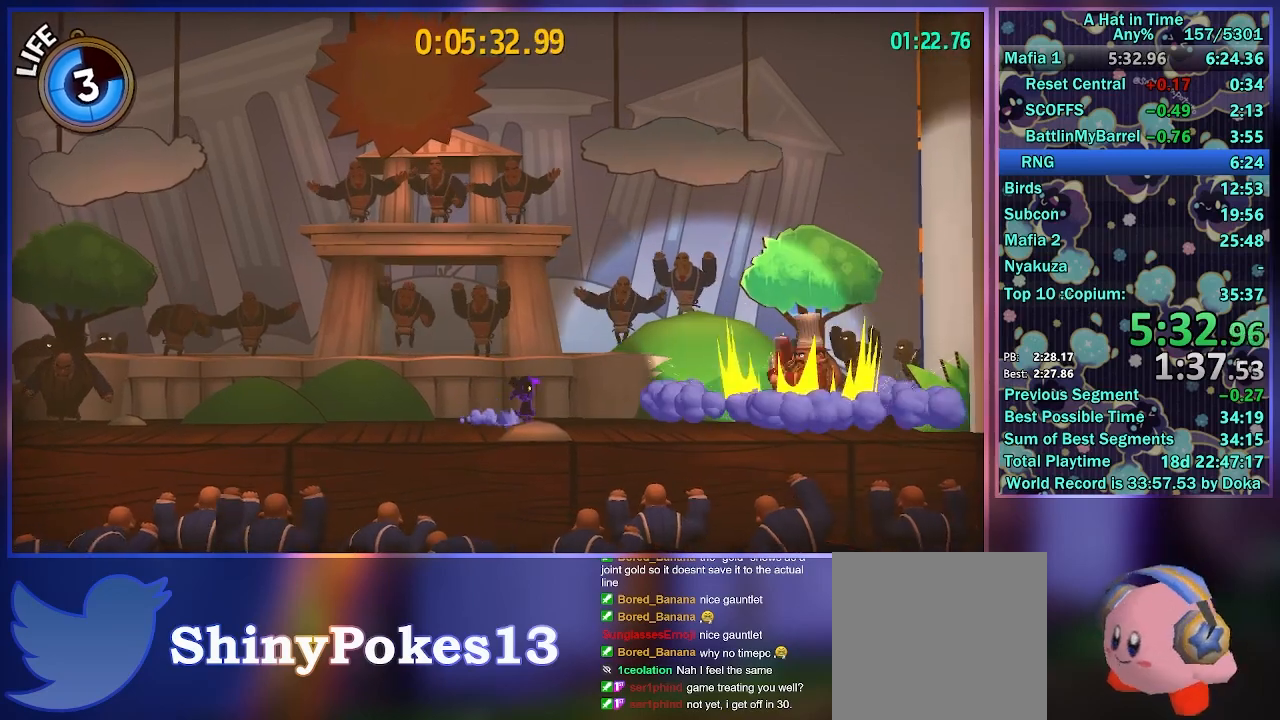
{"buttons": ["L2"], "left_stick": "center", "right_stick": "center", "events": [[283, "left_stick", "center"]]}
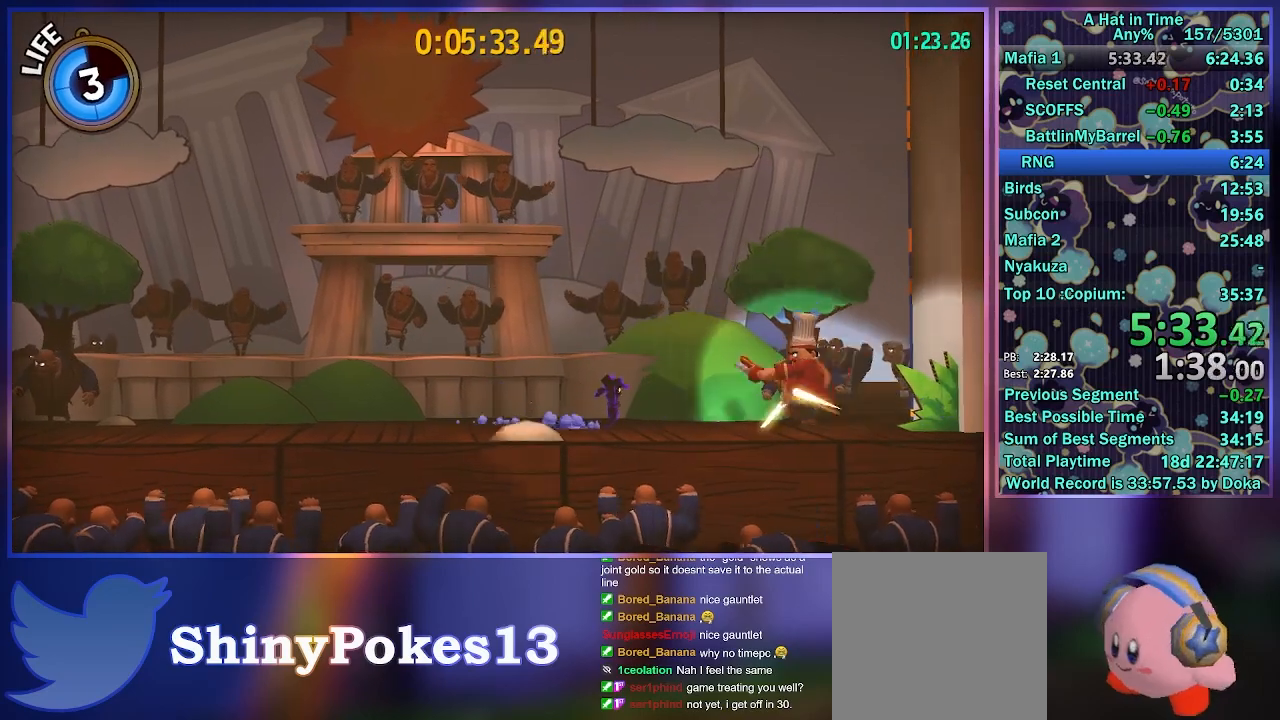
{"buttons": ["L2"], "left_stick": "right", "right_stick": "center", "events": [[100, "A", "down"], [400, "A", "up"], [433, "left_stick", "right"]]}
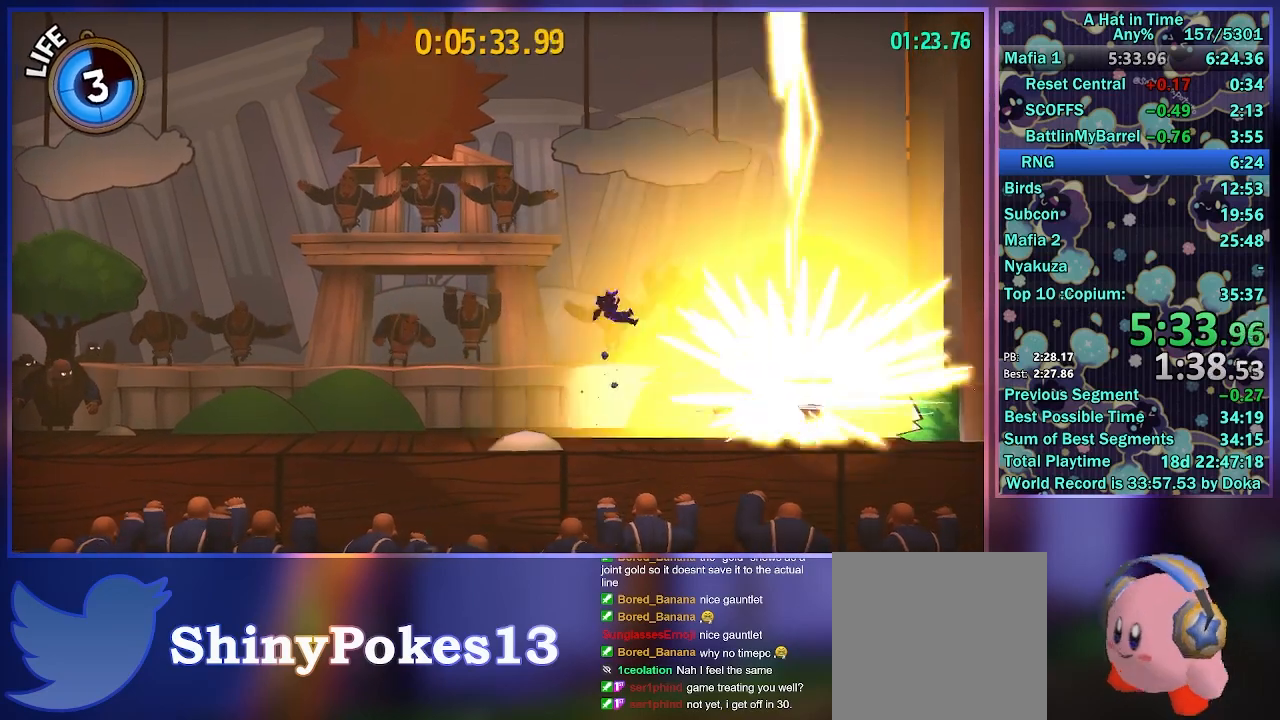
{"buttons": [], "left_stick": "center", "right_stick": "center", "events": [[17, "R2", "down"], [150, "A", "down"], [233, "R2", "up"], [300, "L2", "up"], [317, "left_stick", "center"], [333, "A", "up"]]}
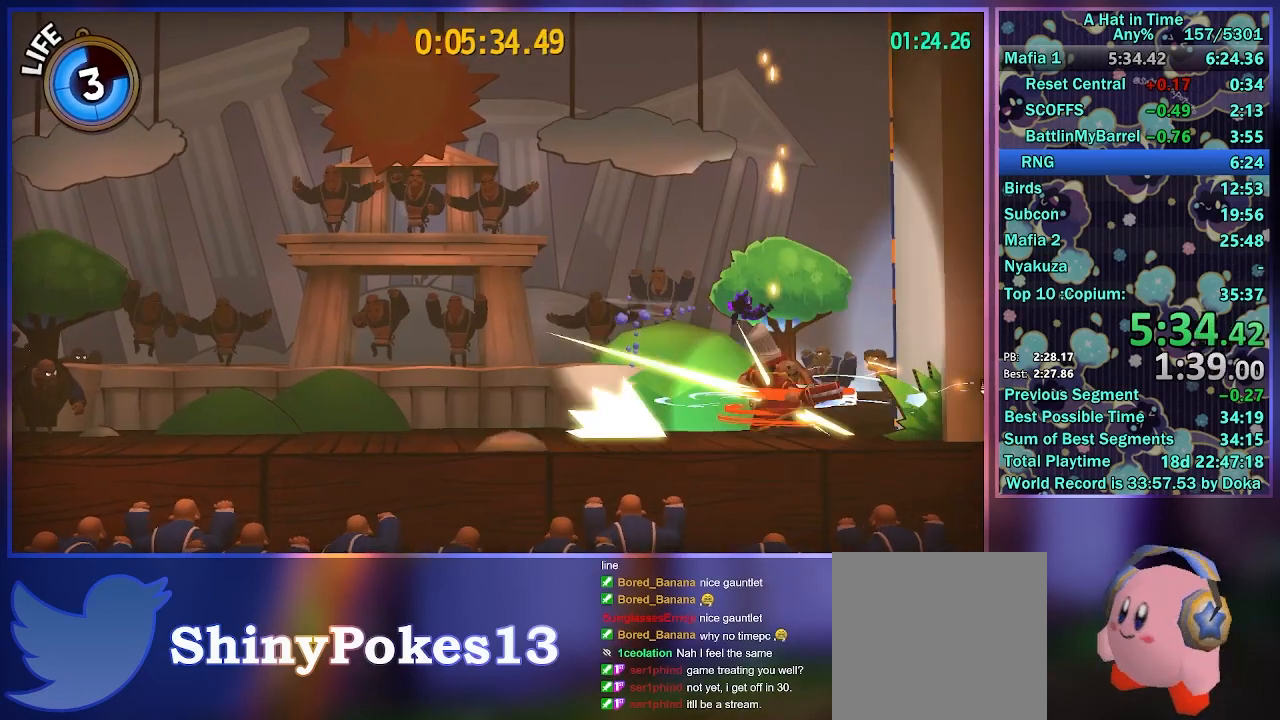
{"buttons": [], "left_stick": "center", "right_stick": "center", "events": [[33, "left_stick", "right"], [217, "left_stick", "center"], [400, "left_stick", "left"], [417, "A", "down"], [500, "A", "up"], [500, "left_stick", "center"]]}
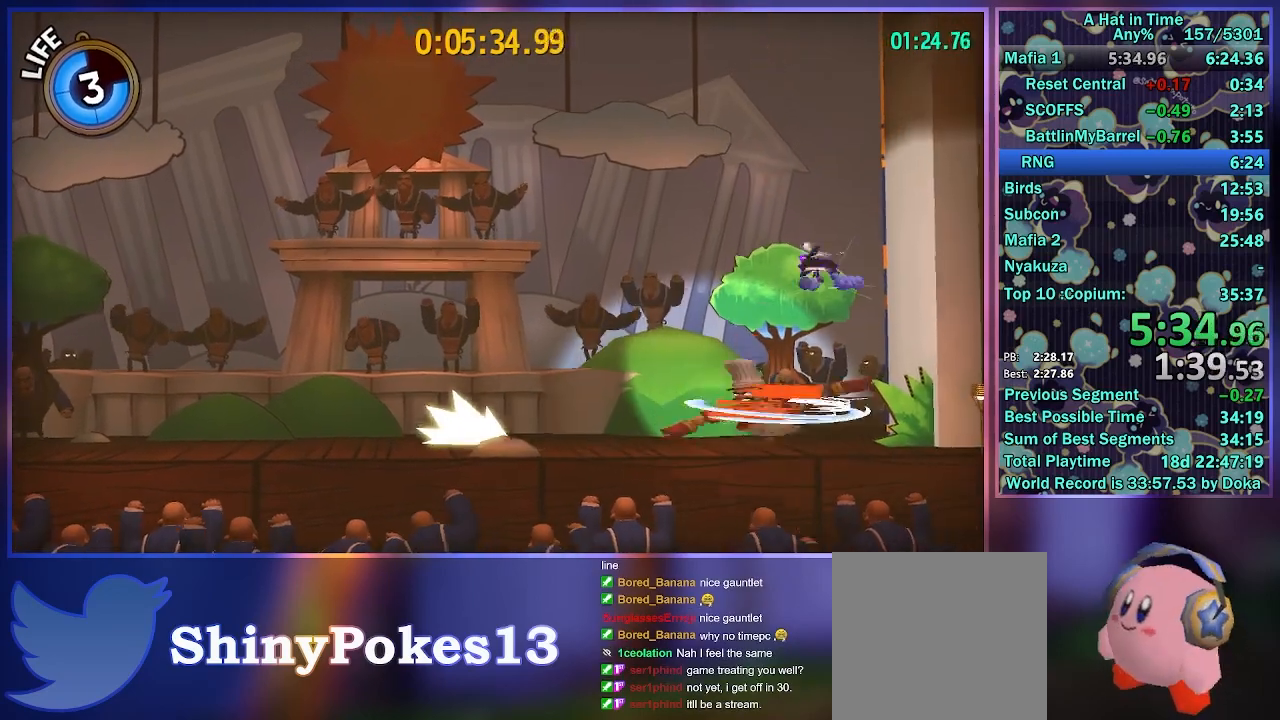
{"buttons": [], "left_stick": "left", "right_stick": "center", "events": [[400, "left_stick", "left"]]}
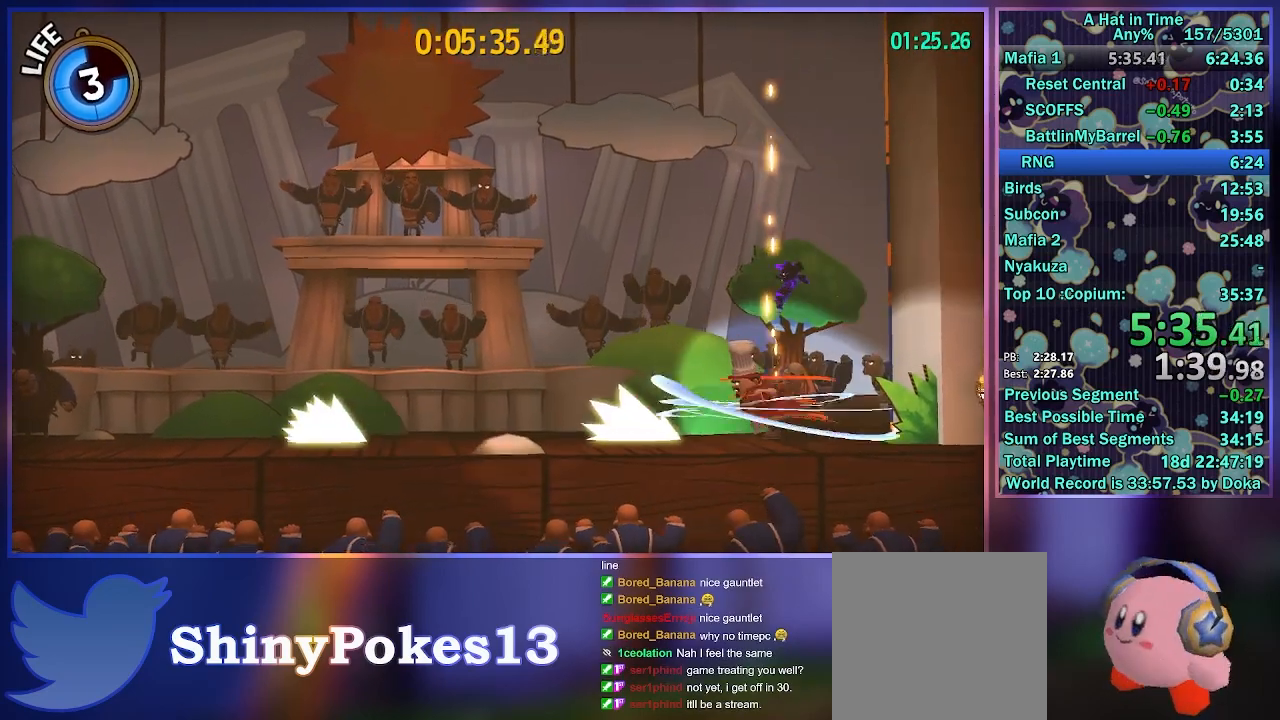
{"buttons": ["A"], "left_stick": "right", "right_stick": "center", "events": [[383, "left_stick", "center"], [450, "left_stick", "right"], [467, "A", "down"]]}
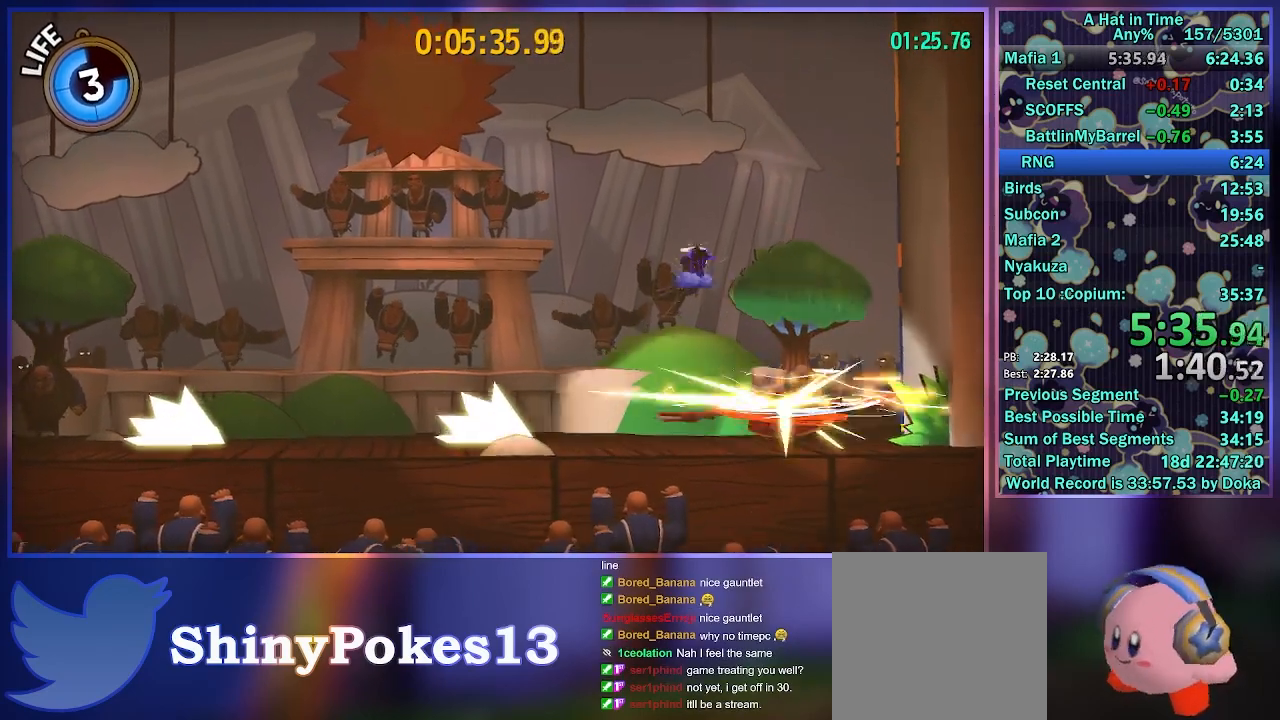
{"buttons": [], "left_stick": "center", "right_stick": "center", "events": [[50, "A", "up"], [83, "left_stick", "center"]]}
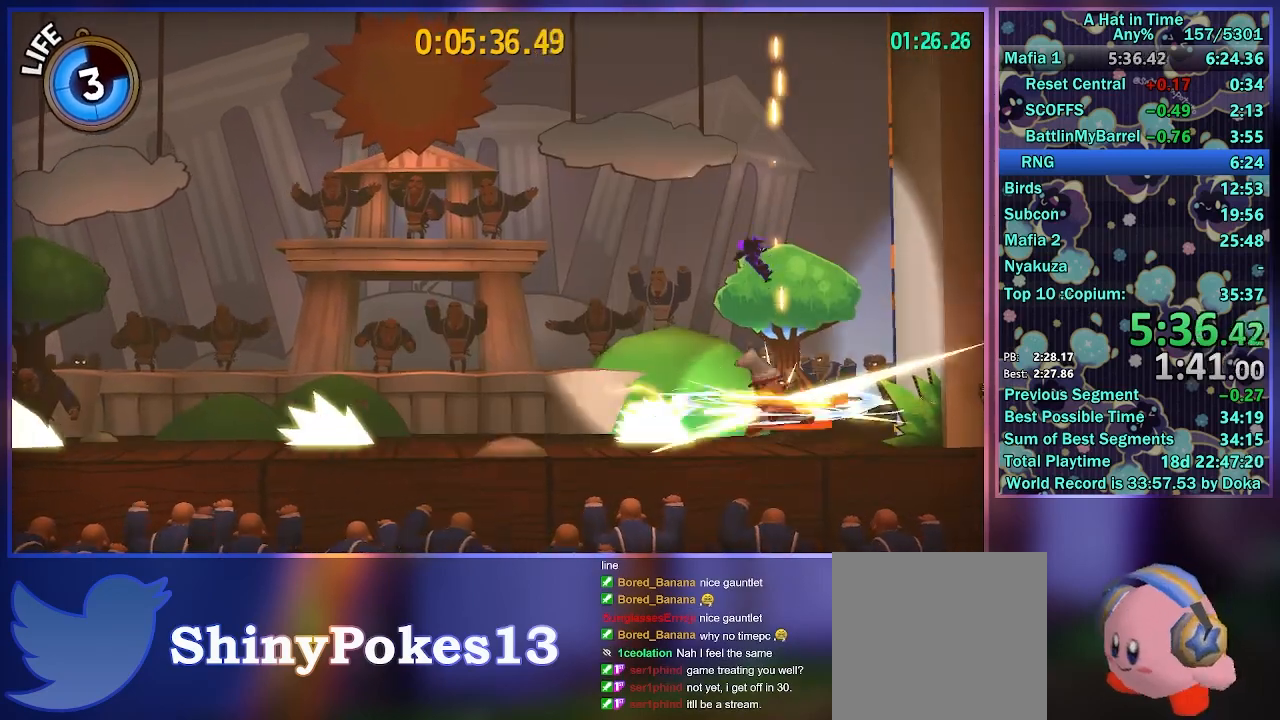
{"buttons": [], "left_stick": "center", "right_stick": "center", "events": [[133, "left_stick", "right"], [450, "left_stick", "center"]]}
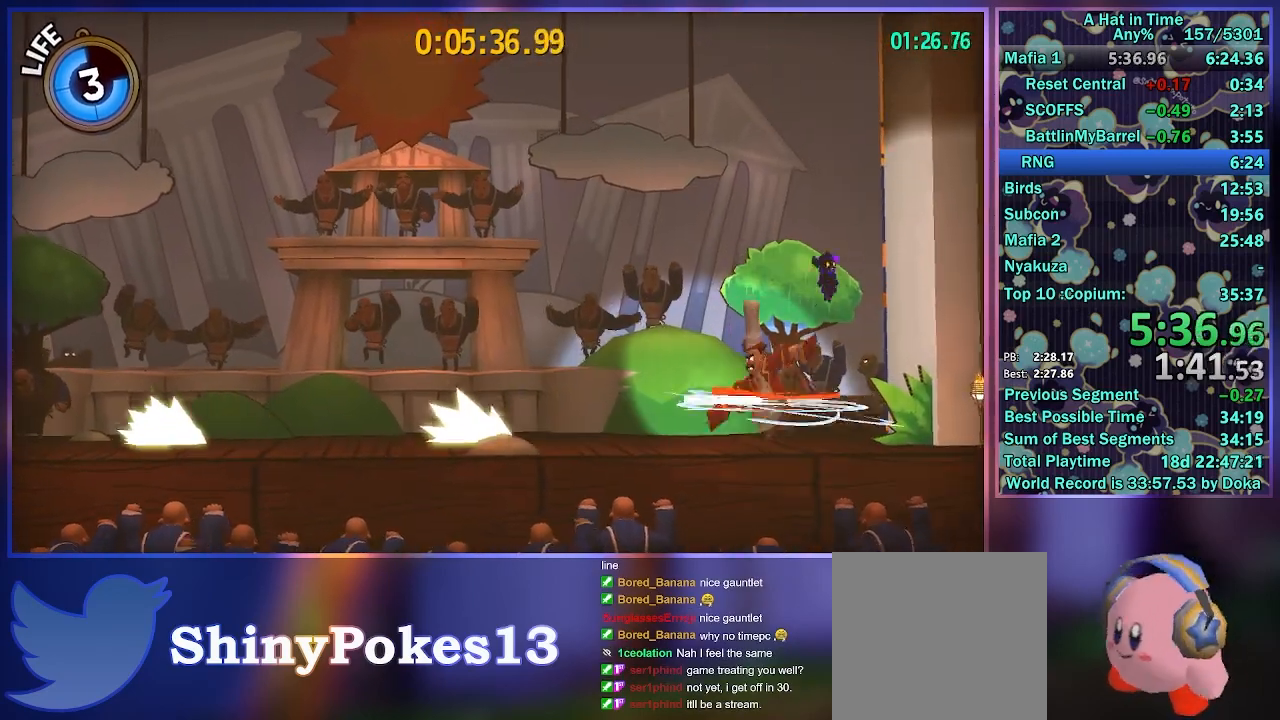
{"buttons": [], "left_stick": "center", "right_stick": "center", "events": [[50, "left_stick", "left"], [67, "A", "down"], [150, "A", "up"], [183, "left_stick", "center"]]}
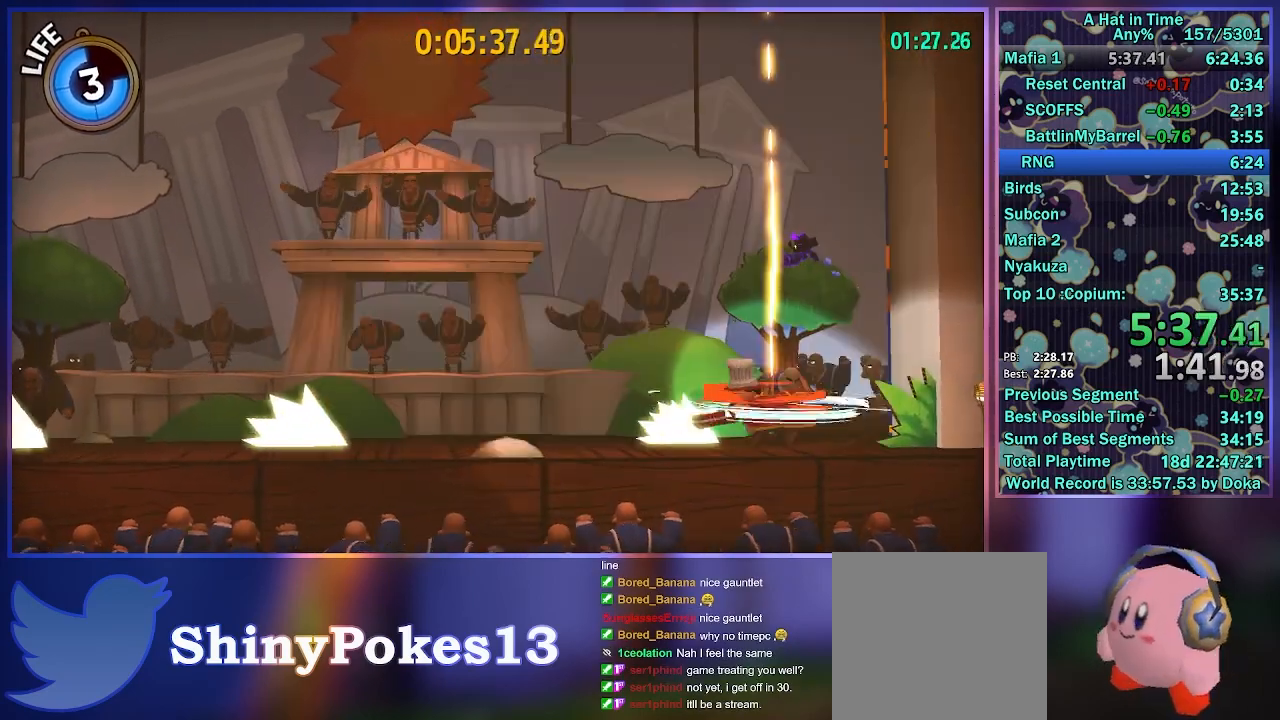
{"buttons": ["L2"], "left_stick": "left", "right_stick": "center", "events": [[117, "left_stick", "left"], [200, "L2", "down"]]}
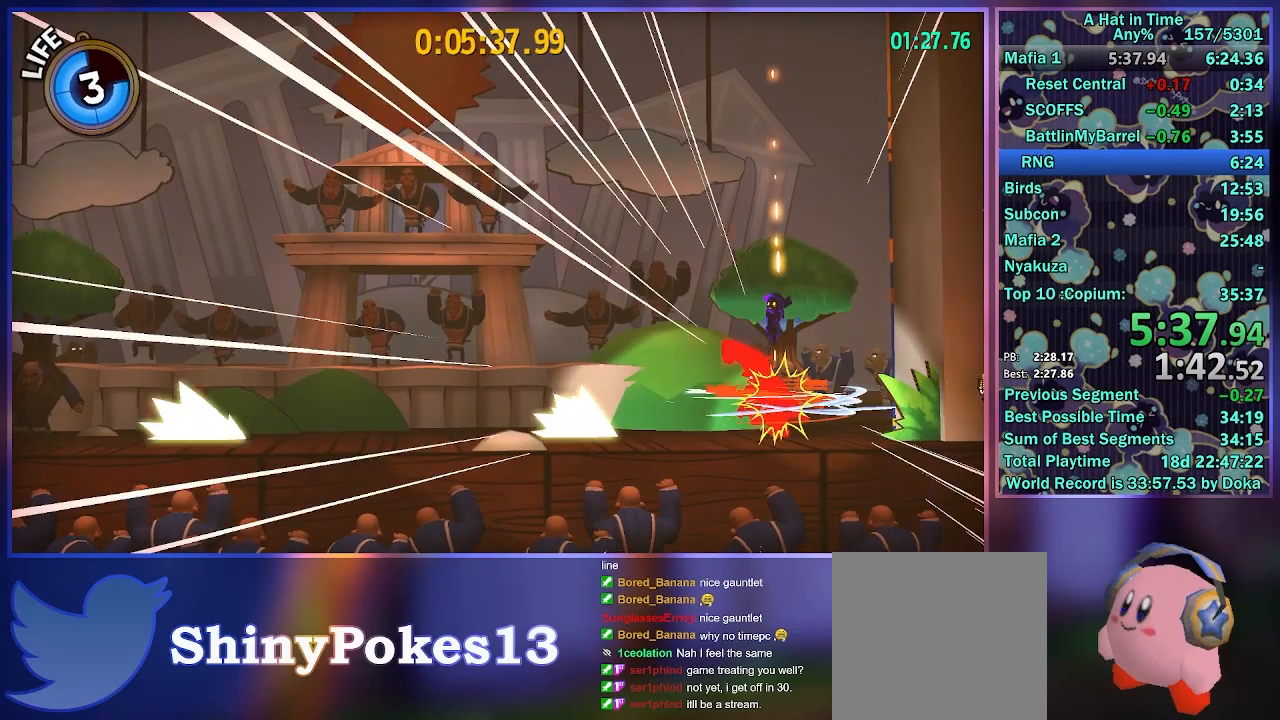
{"buttons": ["L2"], "left_stick": "left", "right_stick": "center", "events": []}
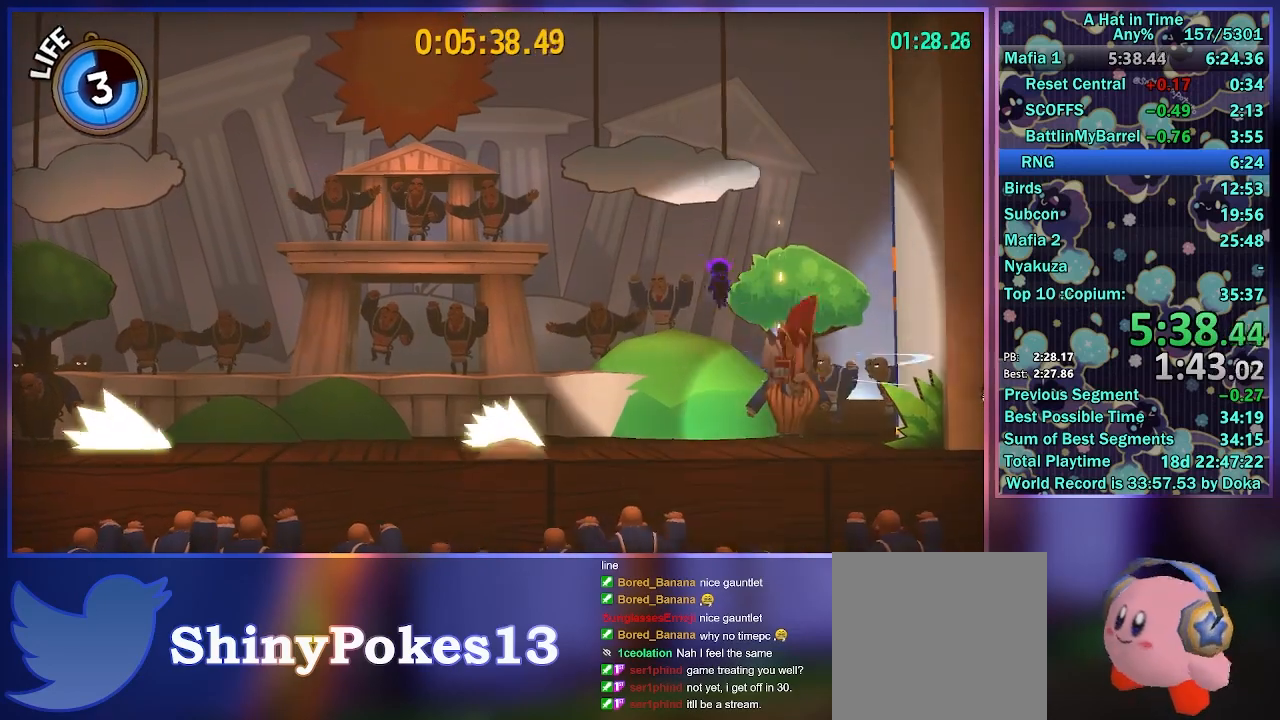
{"buttons": ["DPAD_LEFT"], "left_stick": "center", "right_stick": "center", "events": [[33, "L2", "up"], [67, "left_stick", "center"], [217, "DPAD_LEFT", "down"], [233, "DPAD_LEFT", "up"], [350, "DPAD_LEFT", "down"], [383, "DPAD_LEFT", "up"], [400, "DPAD_RIGHT", "down"], [467, "DPAD_RIGHT", "up"], [483, "DPAD_LEFT", "down"]]}
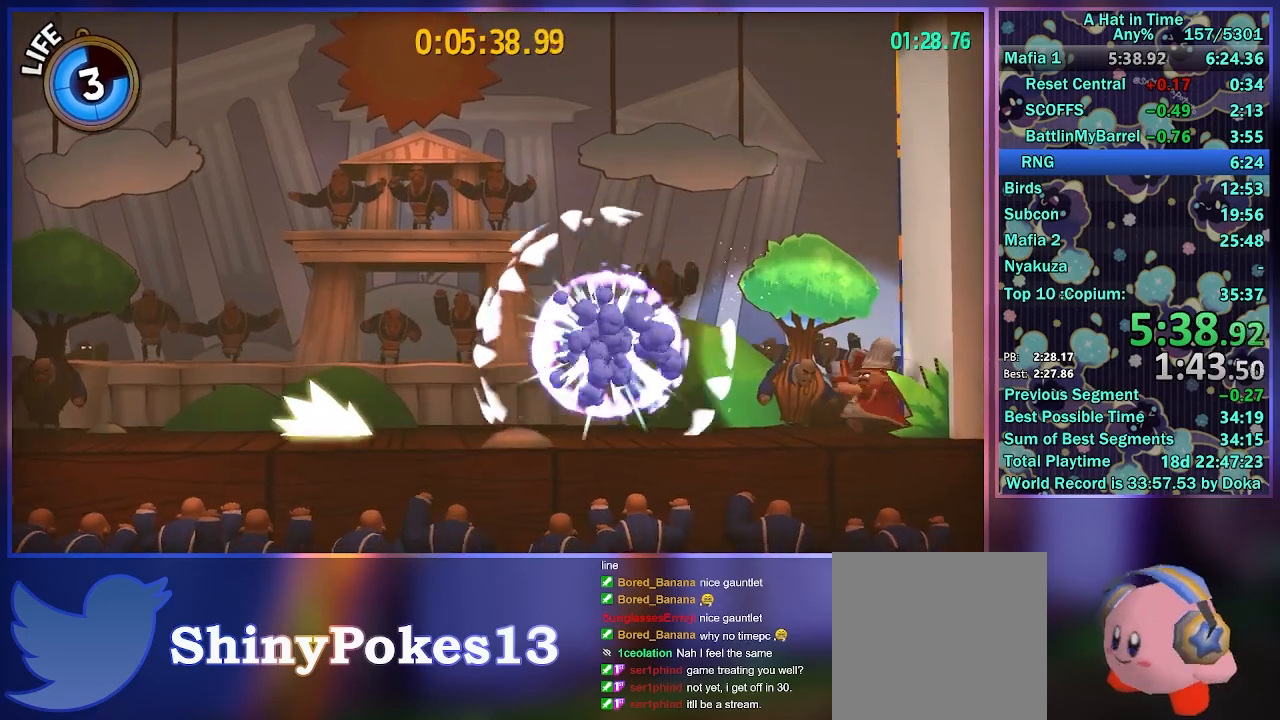
{"buttons": [], "left_stick": "right", "right_stick": "center", "events": [[33, "DPAD_LEFT", "up"], [33, "DPAD_RIGHT", "down"], [100, "DPAD_RIGHT", "up"], [117, "DPAD_LEFT", "down"], [150, "DPAD_LEFT", "up"], [167, "DPAD_RIGHT", "down"], [217, "DPAD_RIGHT", "up"], [250, "DPAD_LEFT", "down"], [283, "DPAD_LEFT", "up"], [300, "DPAD_RIGHT", "down"], [367, "DPAD_RIGHT", "up"], [467, "left_stick", "right"]]}
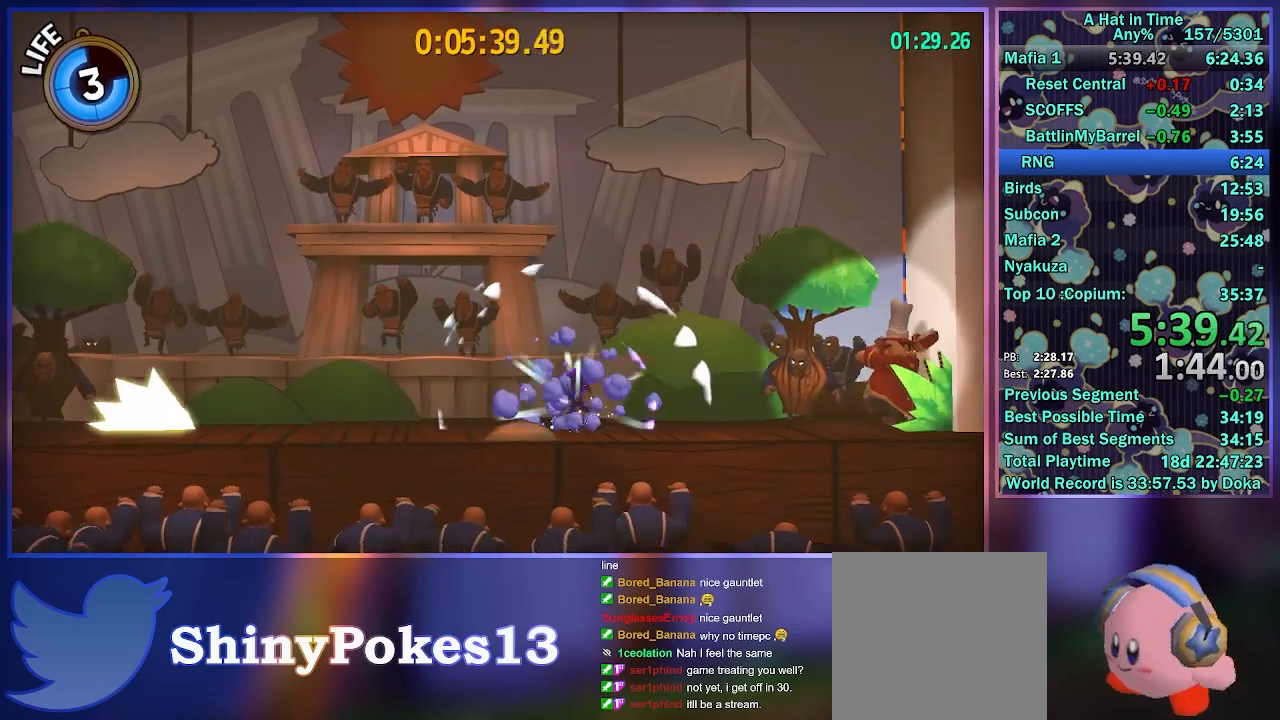
{"buttons": ["X", "L2"], "left_stick": "up-right", "right_stick": "center", "events": [[83, "L2", "down"], [150, "left_stick", "up-right"], [217, "A", "down"], [400, "X", "down"], [433, "A", "up"]]}
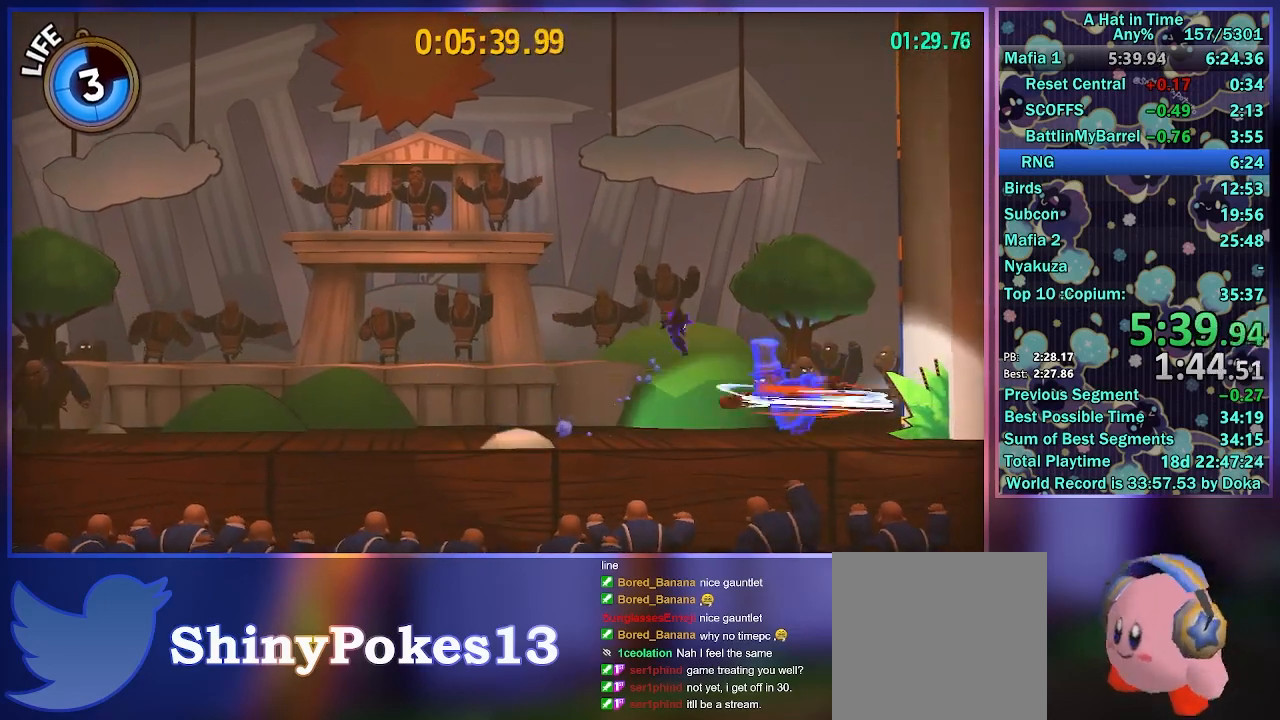
{"buttons": [], "left_stick": "center", "right_stick": "center", "events": [[133, "X", "up"], [217, "left_stick", "center"], [250, "L2", "up"]]}
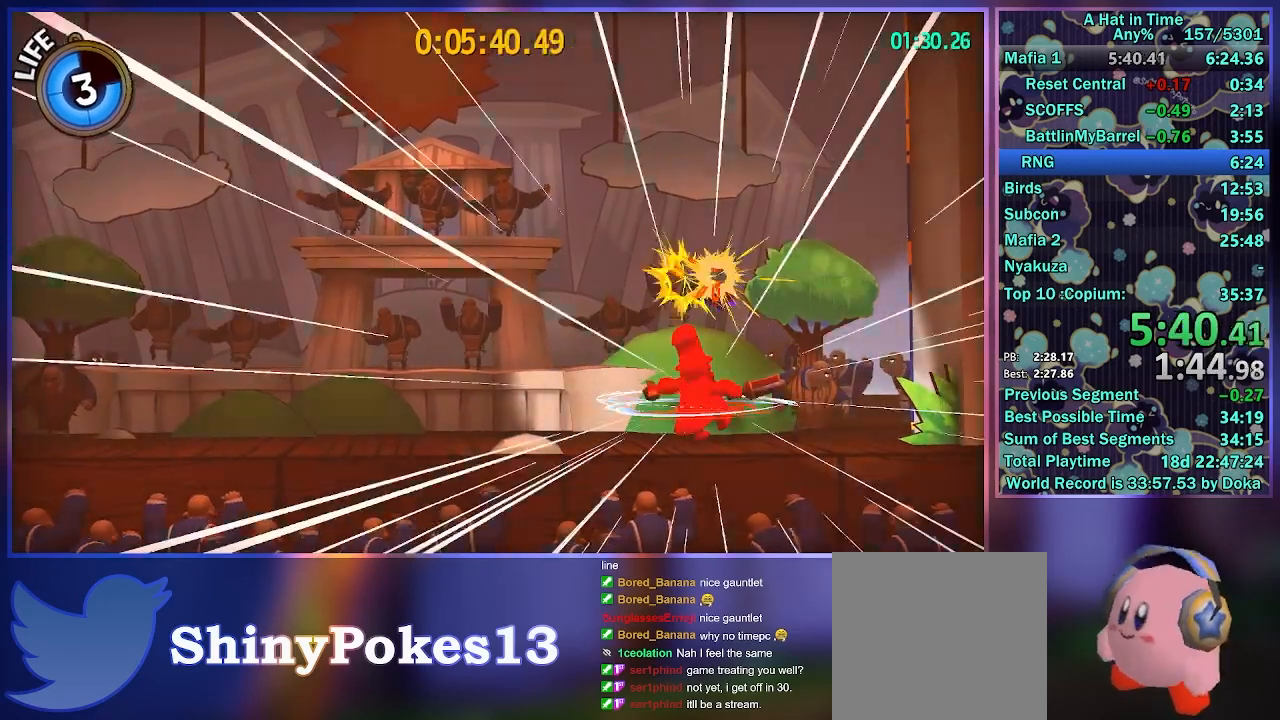
{"buttons": [], "left_stick": "center", "right_stick": "center", "events": [[317, "left_stick", "left"], [383, "left_stick", "center"]]}